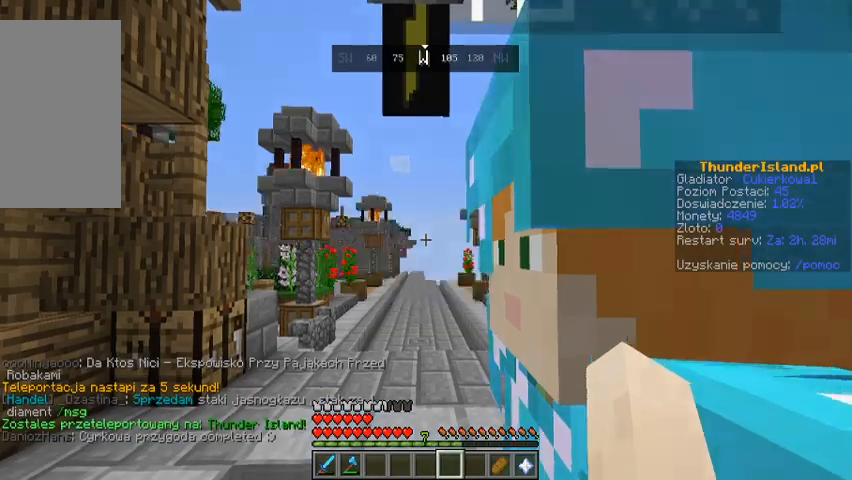
Gameplay with keyboard and mouse; each line is a JSON object with the keys and mouse buttons held at the frame after it. "events" lists presses ("down") and releases ("up") of "a", "d", "s", "space", "w", "mouse_left" and "mouse_right" between this image and that frame as [ms after this image, input, new state], when the widget could be followed in between. "mouse_left", "mouse_right" = the "left", "right" buttons of the "mouse" list. No other keys are recorded. Fast repeated clicks can show as one long hold. Mouse movement is not recorded.
{"keys": ["w"], "mouse": [], "events": [[33, "w", "down"], [133, "w", "up"], [200, "w", "down"]]}
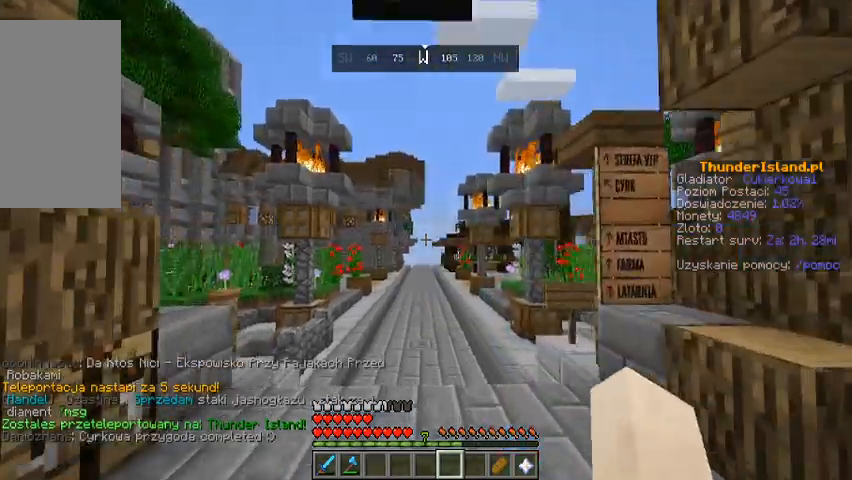
{"keys": ["space", "w"], "mouse": [], "events": [[400, "space", "down"]]}
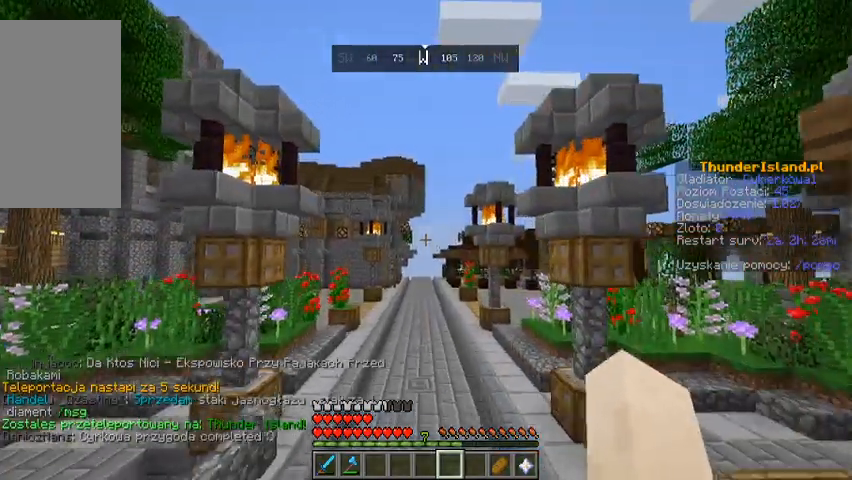
{"keys": ["space", "w"], "mouse": [], "events": []}
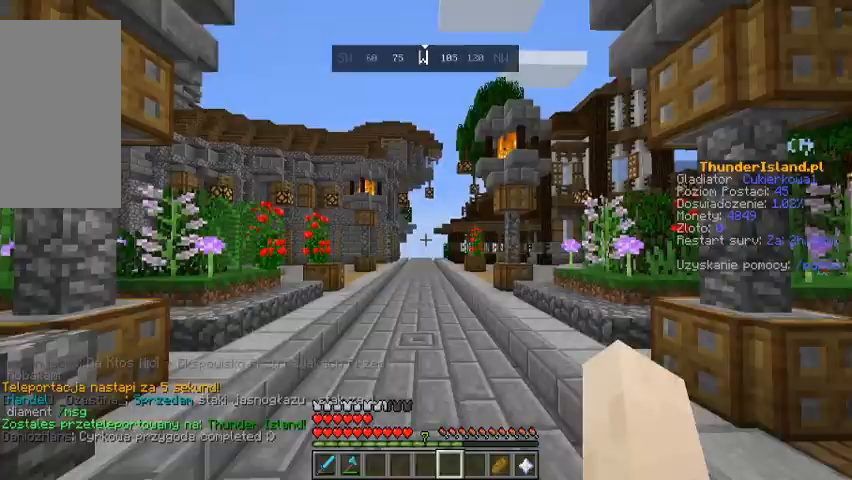
{"keys": ["space", "w"], "mouse": [], "events": []}
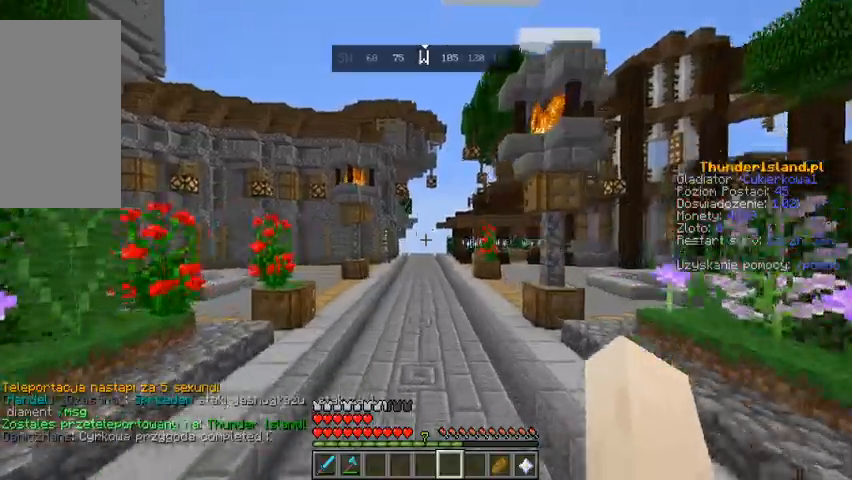
{"keys": ["space", "w"], "mouse": [], "events": []}
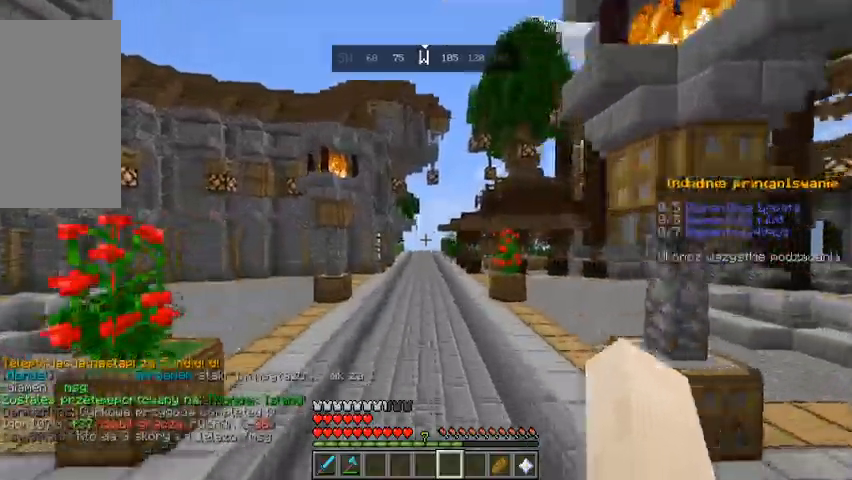
{"keys": ["space", "w"], "mouse": [], "events": []}
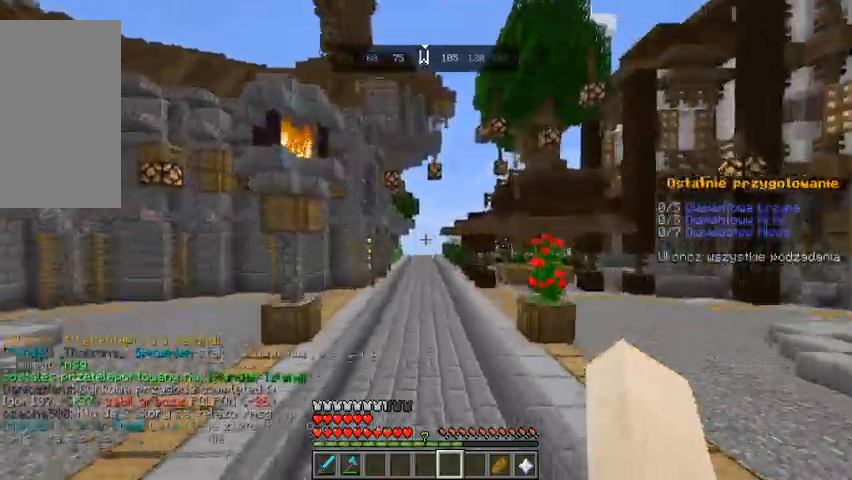
{"keys": ["space", "w"], "mouse": [], "events": []}
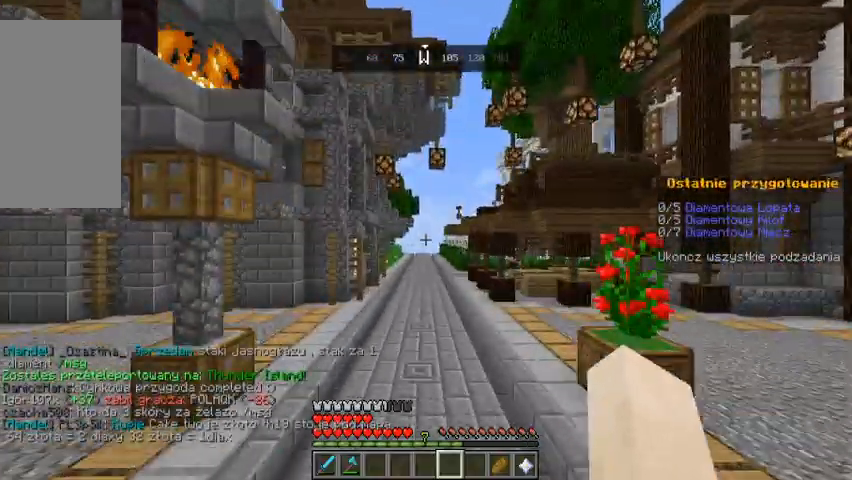
{"keys": ["space", "w"], "mouse": [], "events": []}
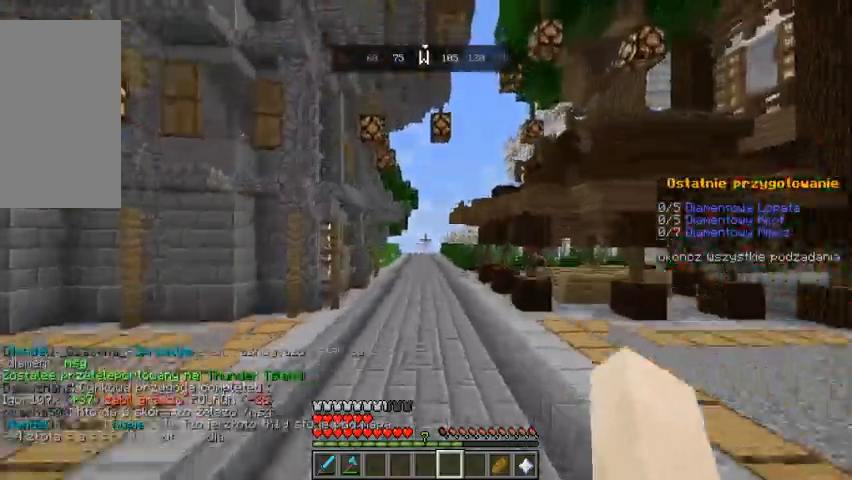
{"keys": ["space", "w"], "mouse": [], "events": []}
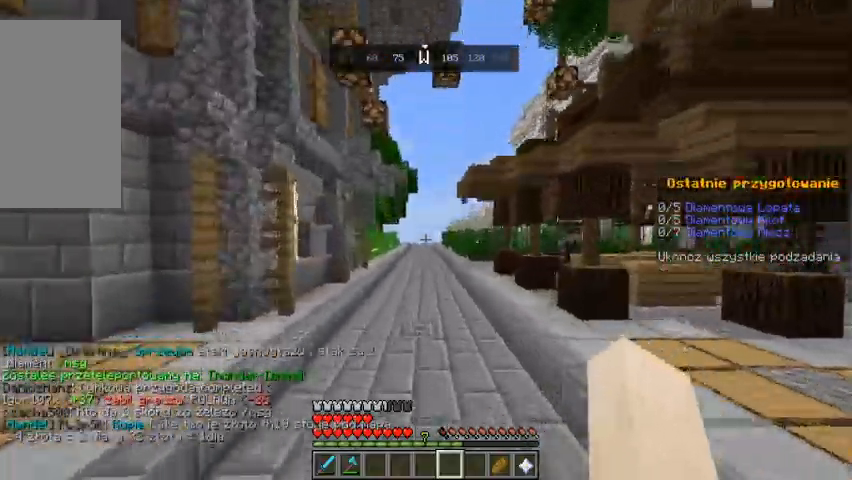
{"keys": ["space", "w"], "mouse": [], "events": []}
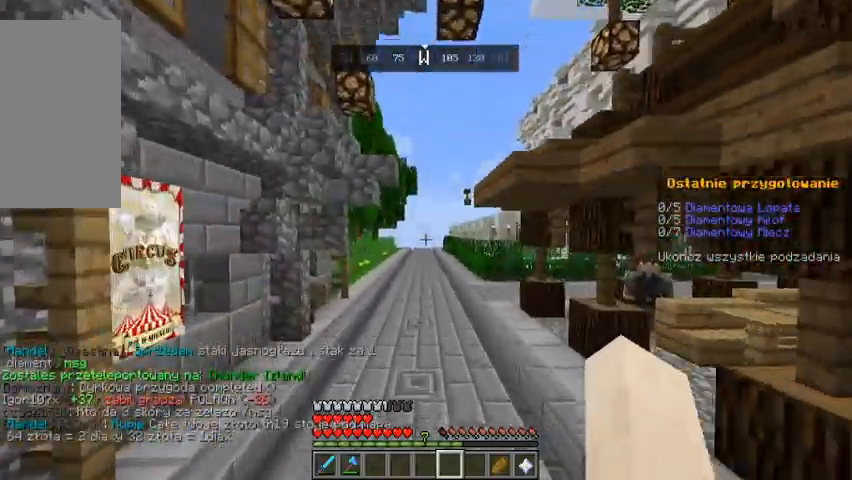
{"keys": ["space", "w"], "mouse": [], "events": []}
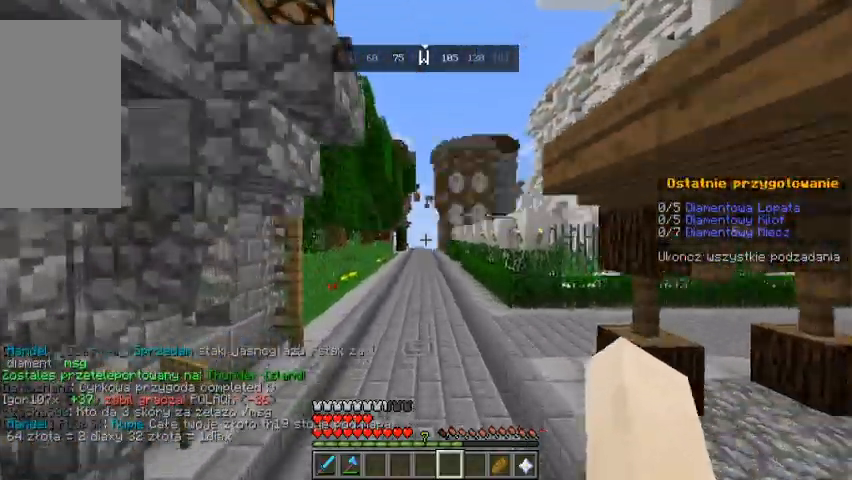
{"keys": ["space", "w"], "mouse": [], "events": []}
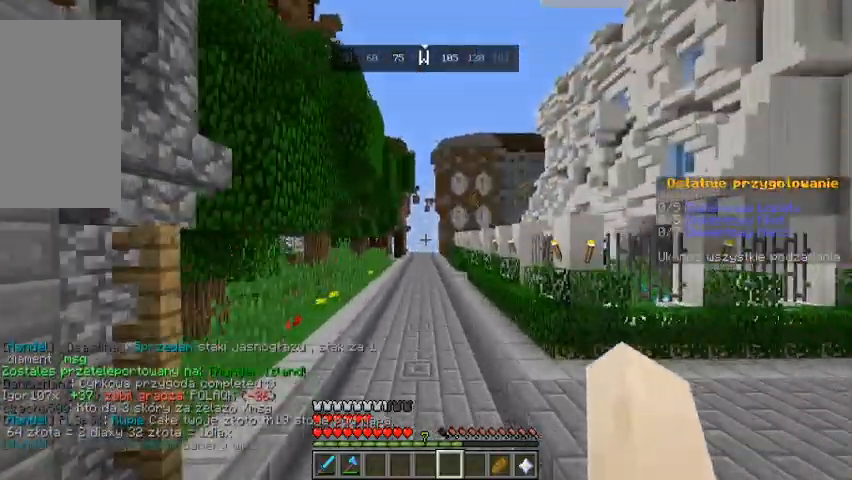
{"keys": ["space", "w"], "mouse": [], "events": []}
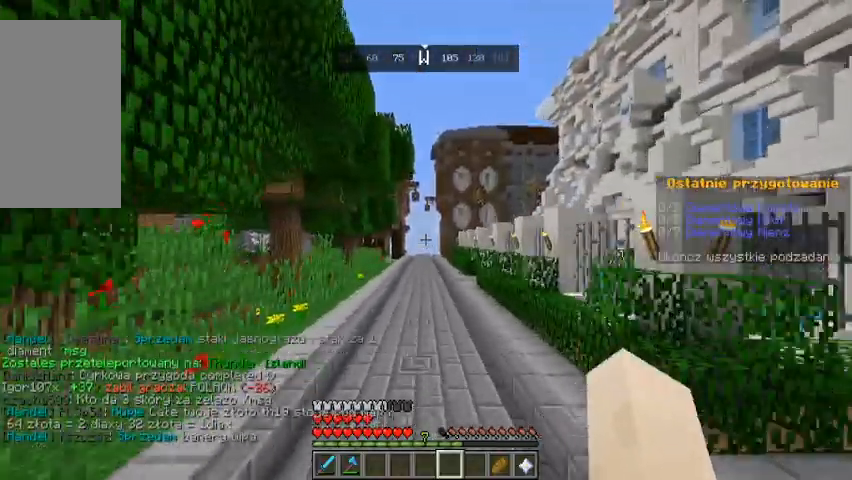
{"keys": ["space", "w"], "mouse": [], "events": []}
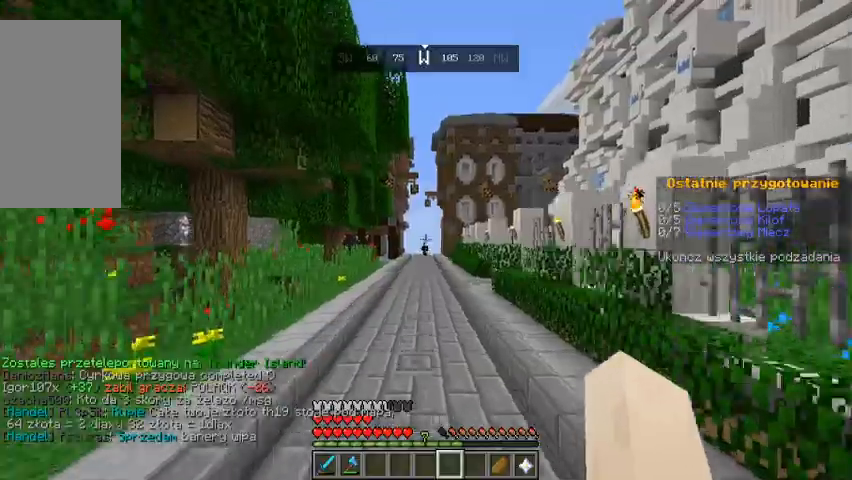
{"keys": ["space", "w"], "mouse": [], "events": []}
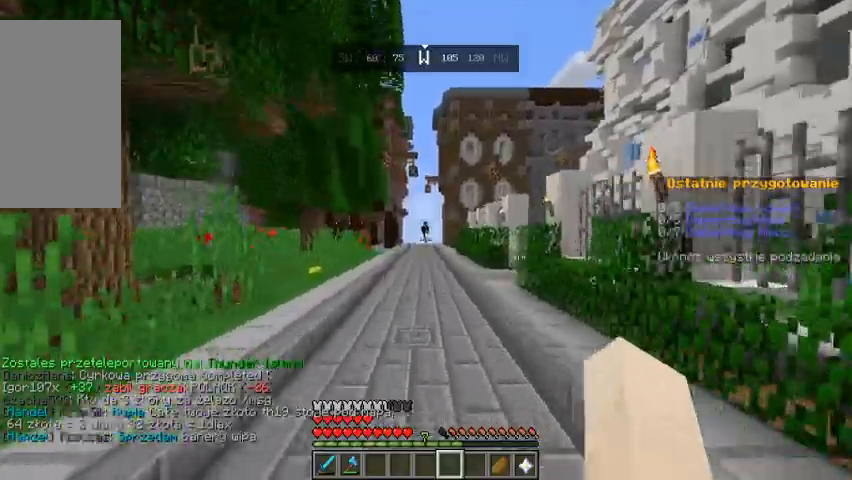
{"keys": ["space", "w"], "mouse": [], "events": []}
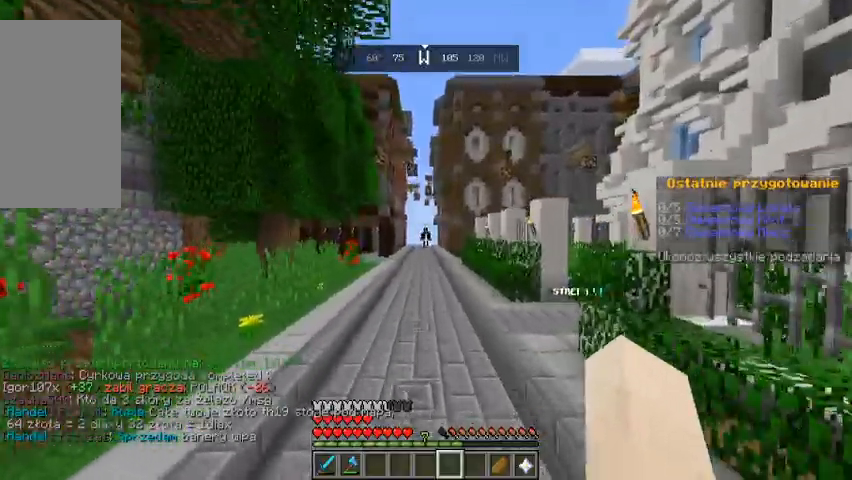
{"keys": ["space", "w"], "mouse": [], "events": []}
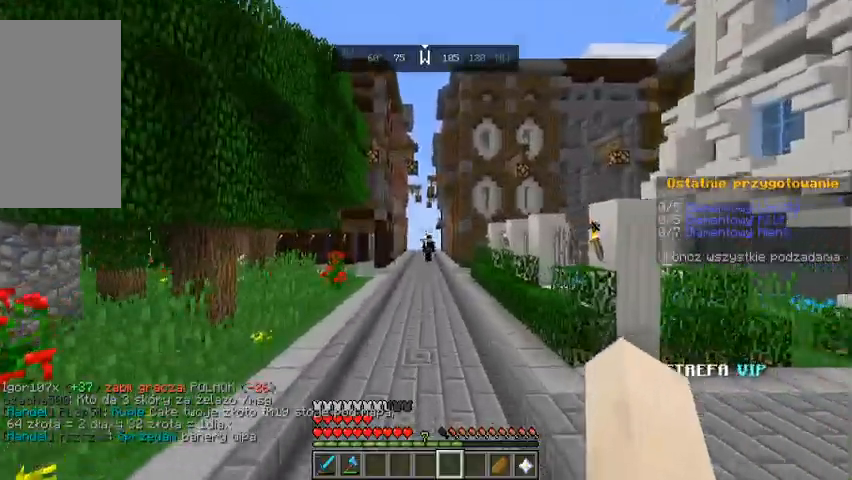
{"keys": ["space", "w"], "mouse": [], "events": []}
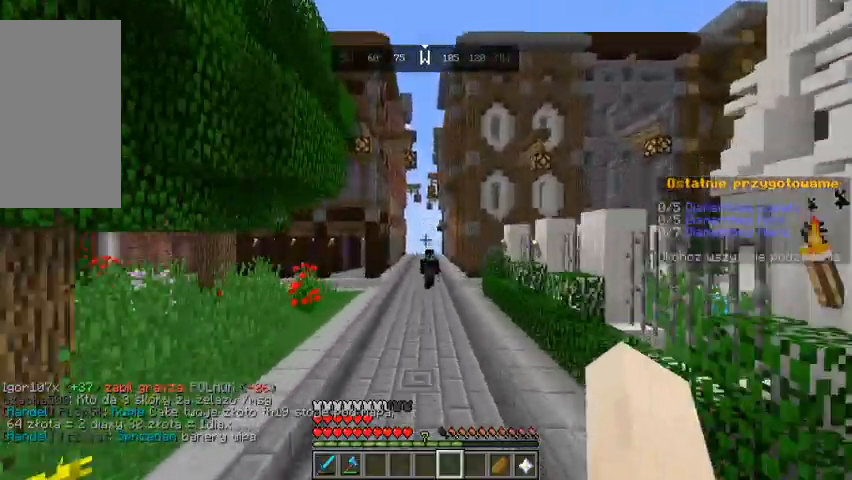
{"keys": ["space", "w"], "mouse": [], "events": []}
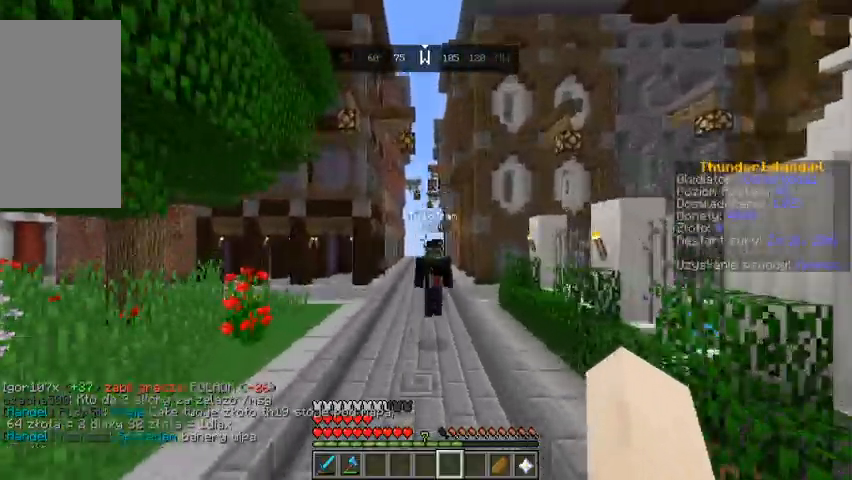
{"keys": ["space", "w"], "mouse": [], "events": []}
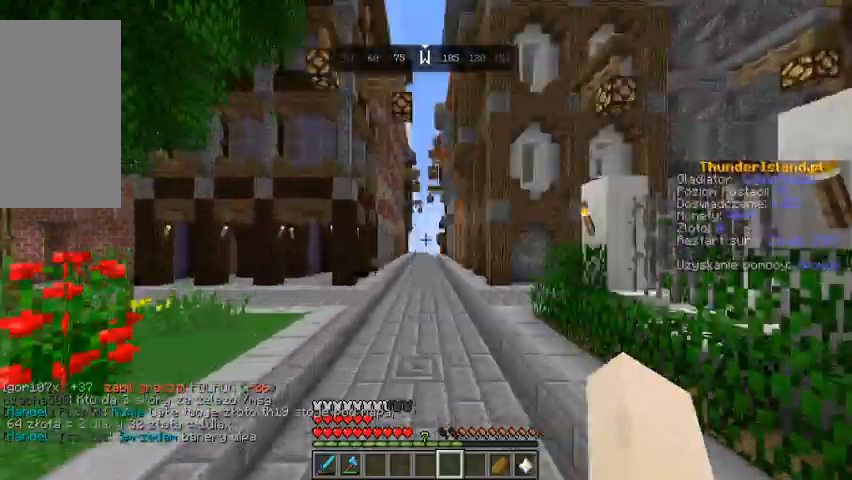
{"keys": ["space", "w"], "mouse": [], "events": []}
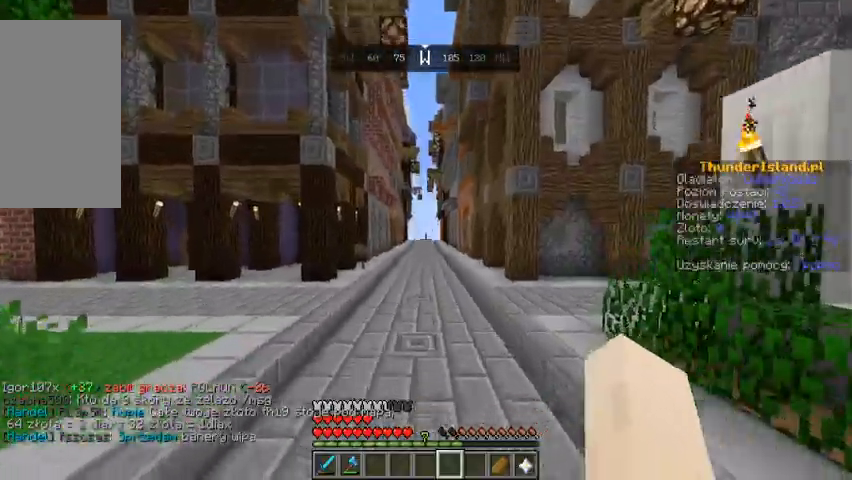
{"keys": ["space", "w"], "mouse": [], "events": []}
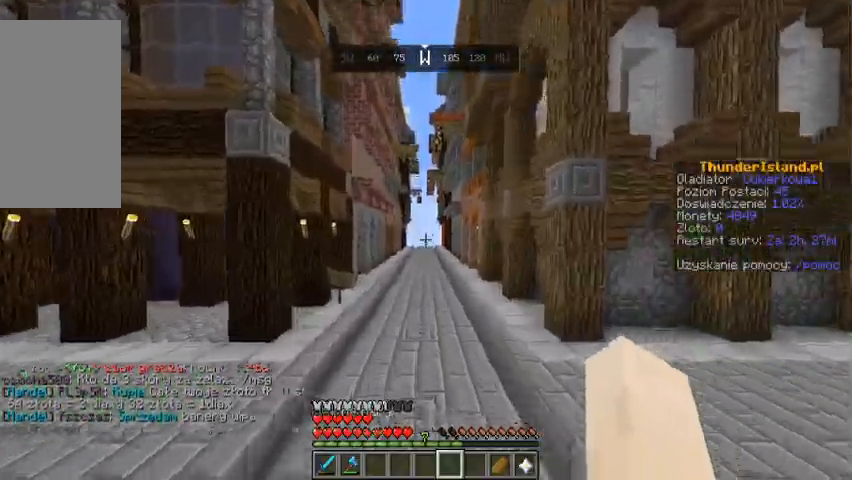
{"keys": ["space", "w"], "mouse": [], "events": []}
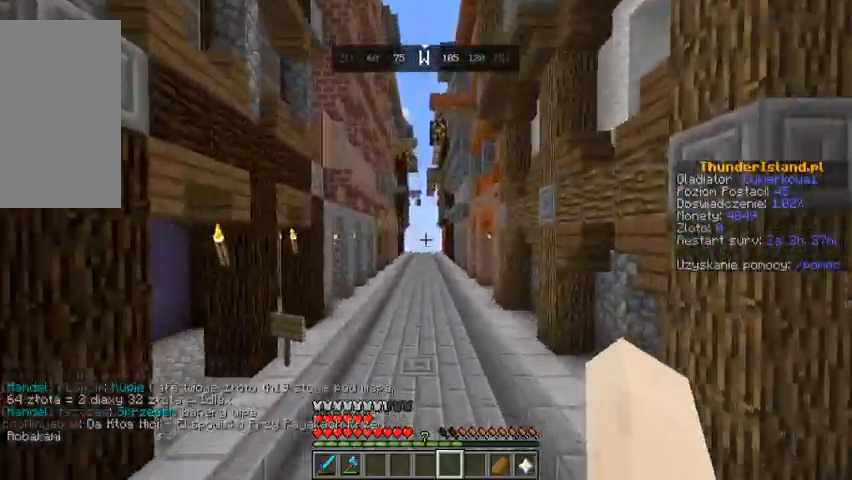
{"keys": ["space", "w"], "mouse": [], "events": []}
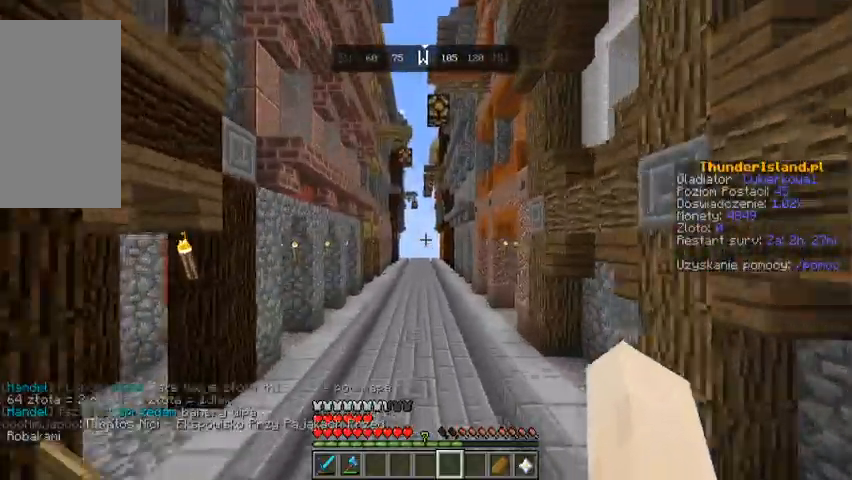
{"keys": ["space", "w"], "mouse": [], "events": []}